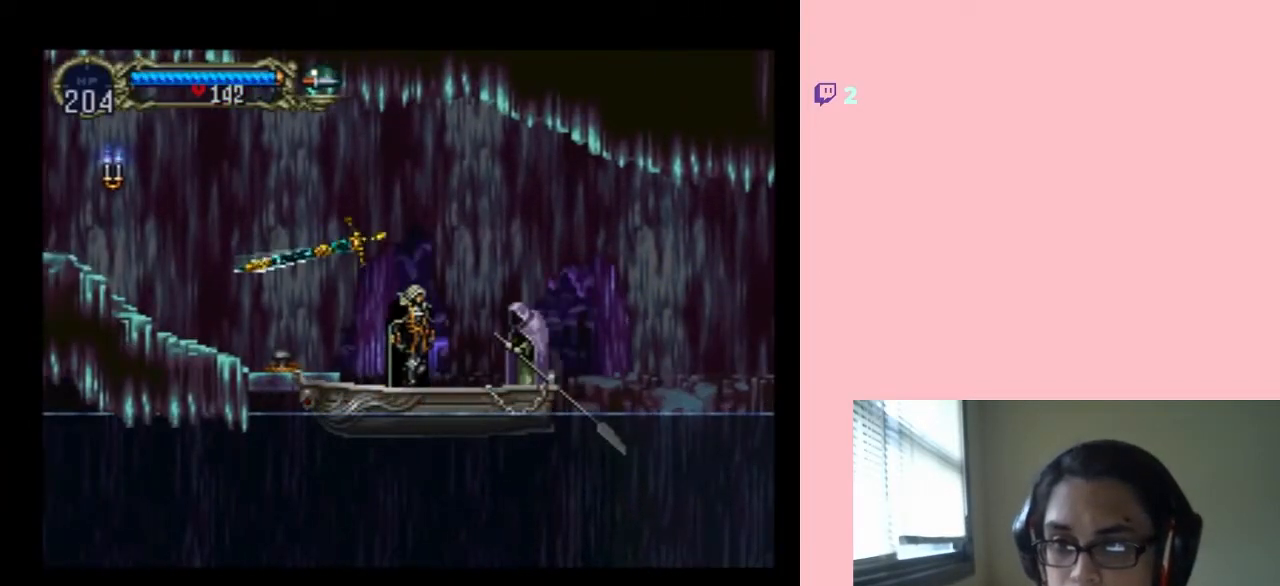
Gameplay with a controller (Nintendo layout); each line is a JSON object with the inputs held at the frame after it. "events" lists button and stick changes between this image and that frame as [ms after this image, input, new state], when the widget could be followed in between. Not read: L2 L3 R2 R3.
{"buttons": ["B", "DPAD_LEFT"], "left_stick": "center", "right_stick": "center", "events": [[283, "B", "down"], [433, "DPAD_LEFT", "down"]]}
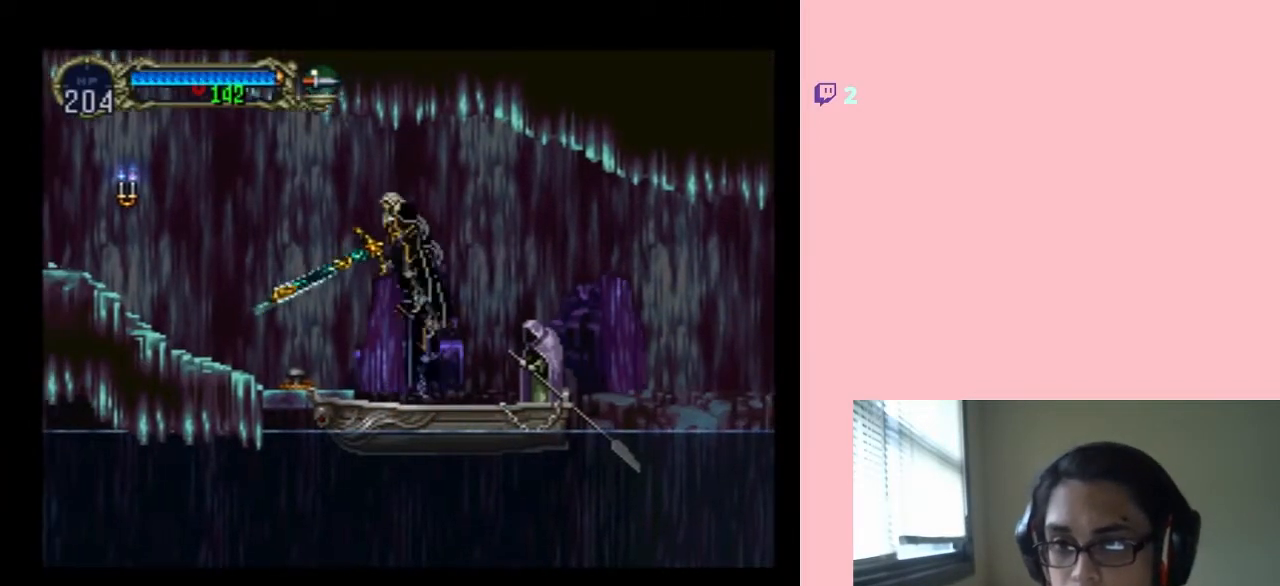
{"buttons": ["DPAD_UP"], "left_stick": "center", "right_stick": "center", "events": [[50, "B", "up"], [500, "DPAD_LEFT", "up"], [500, "DPAD_UP", "down"]]}
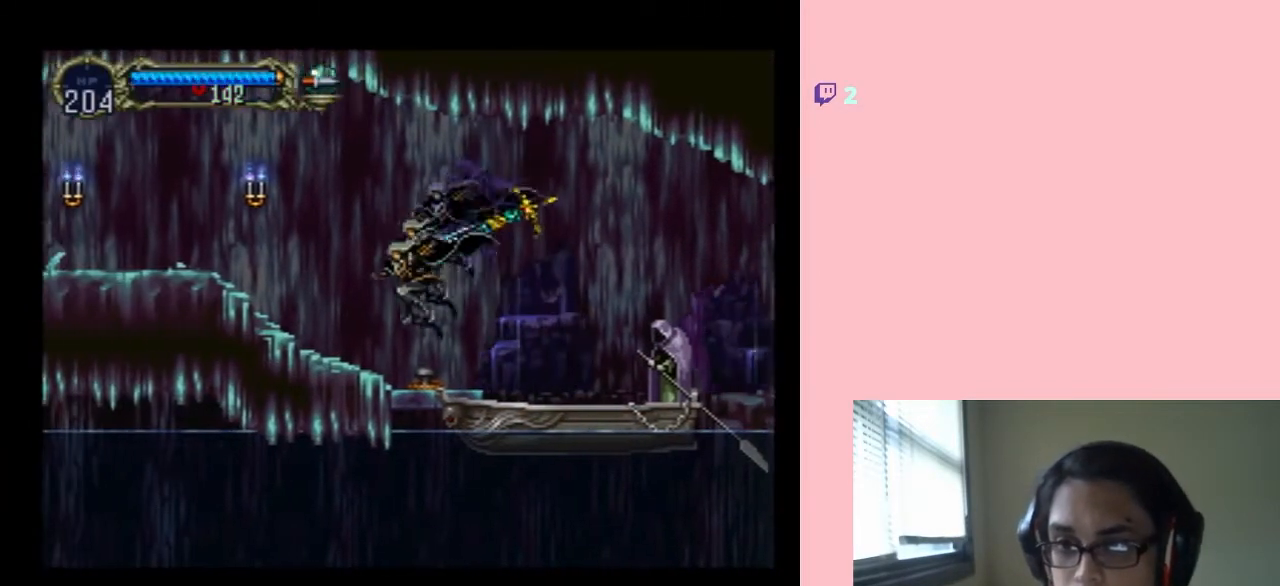
{"buttons": ["X"], "left_stick": "center", "right_stick": "center", "events": [[33, "DPAD_RIGHT", "down"], [33, "DPAD_UP", "up"], [117, "DPAD_RIGHT", "up"], [150, "X", "down"], [300, "X", "up"], [400, "X", "down"]]}
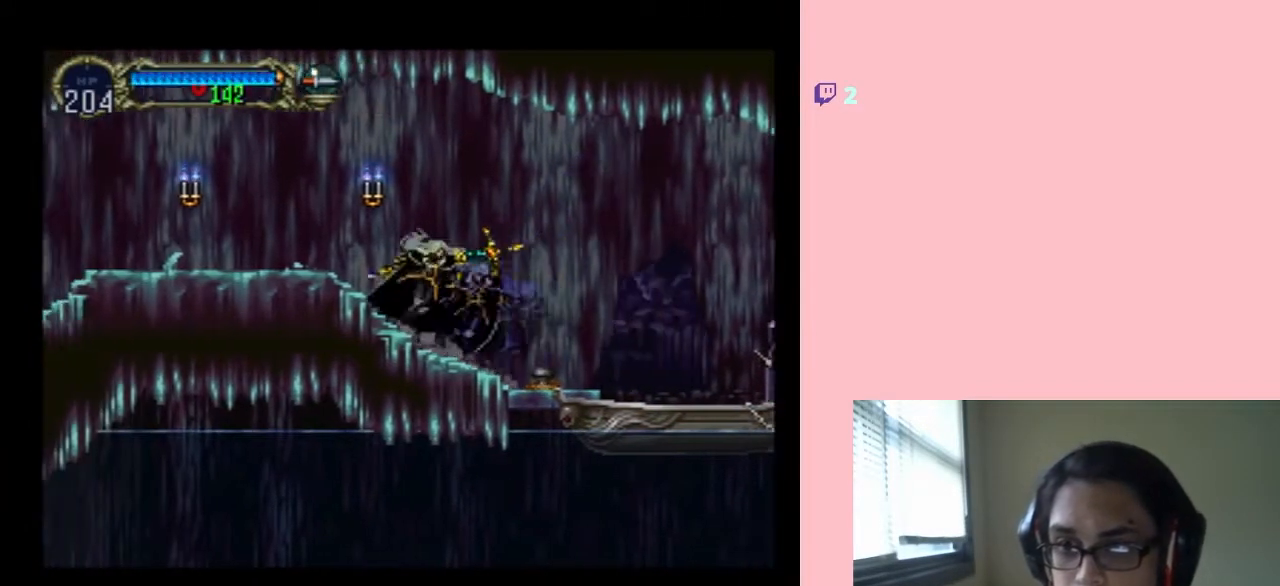
{"buttons": ["X"], "left_stick": "center", "right_stick": "center", "events": [[50, "X", "up"], [183, "X", "down"], [383, "X", "up"], [467, "X", "down"]]}
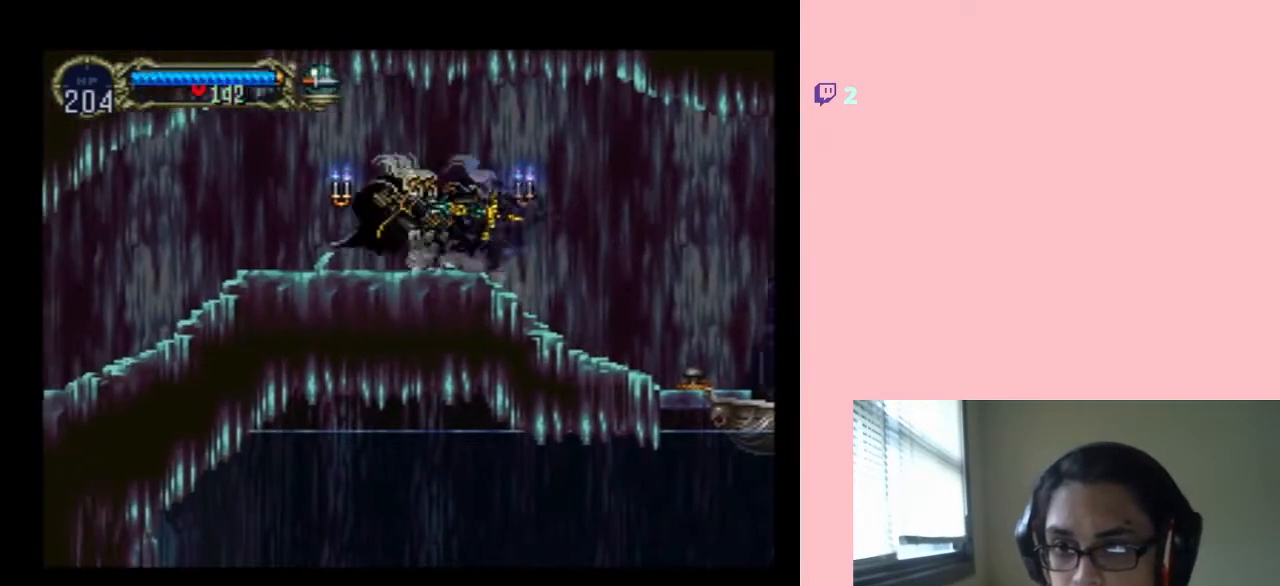
{"buttons": [], "left_stick": "center", "right_stick": "center", "events": [[117, "X", "up"], [250, "X", "down"], [367, "X", "up"]]}
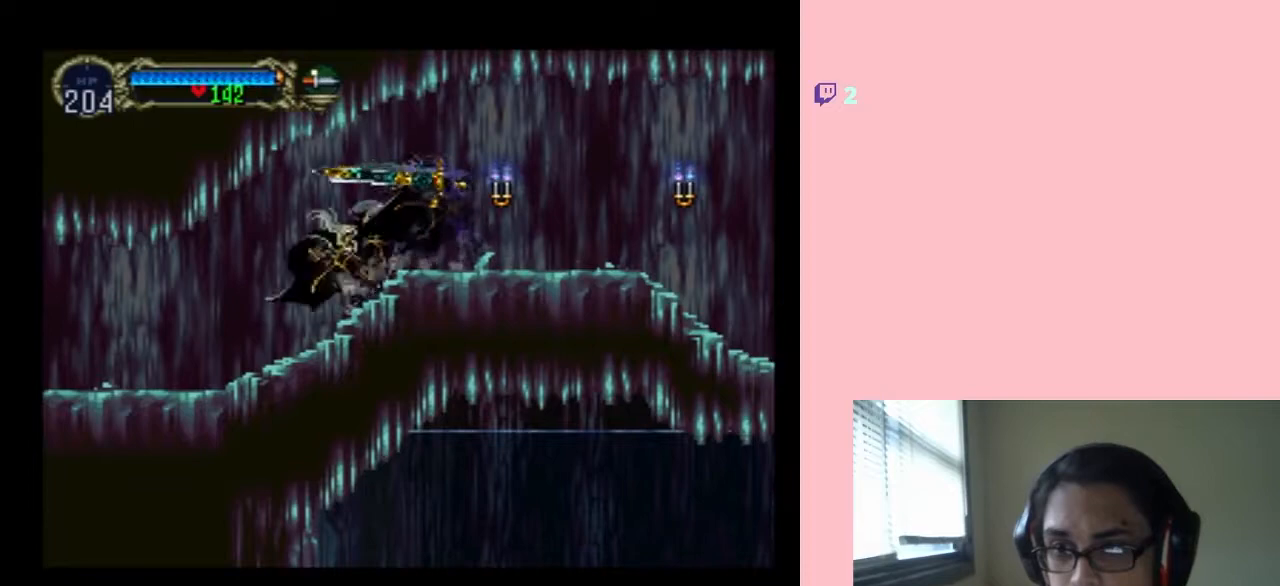
{"buttons": [], "left_stick": "center", "right_stick": "center", "events": [[17, "X", "down"], [150, "X", "up"], [267, "X", "down"], [400, "X", "up"]]}
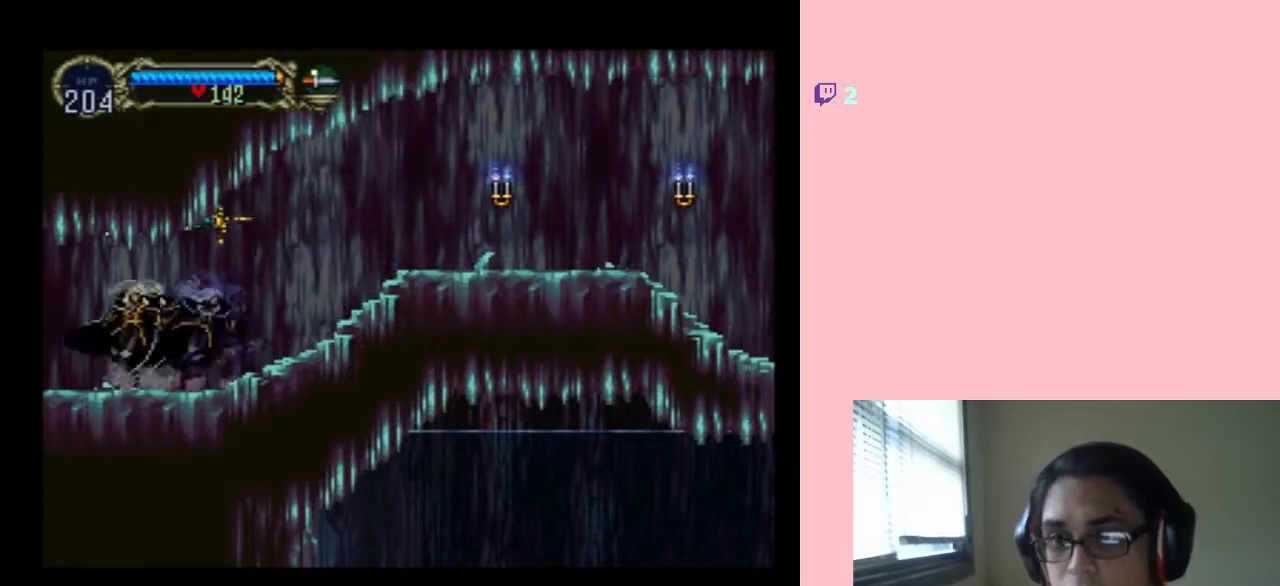
{"buttons": [], "left_stick": "center", "right_stick": "center", "events": [[33, "X", "down"], [150, "X", "up"], [283, "X", "down"], [467, "X", "up"]]}
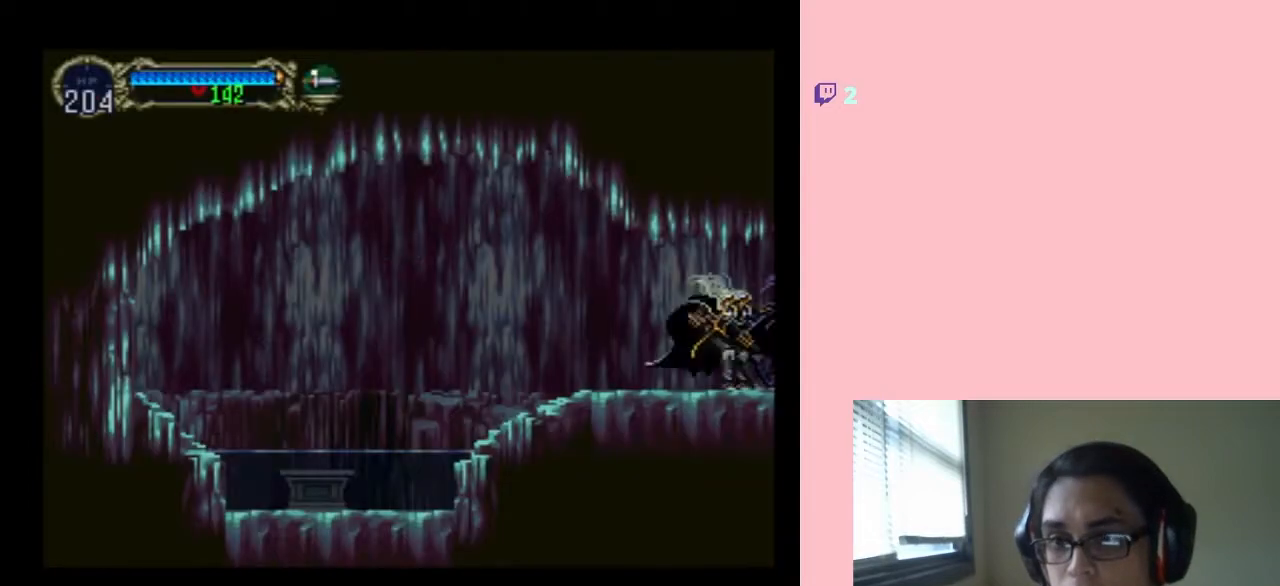
{"buttons": [], "left_stick": "center", "right_stick": "center", "events": [[50, "X", "down"], [150, "X", "up"], [233, "X", "down"], [383, "X", "up"]]}
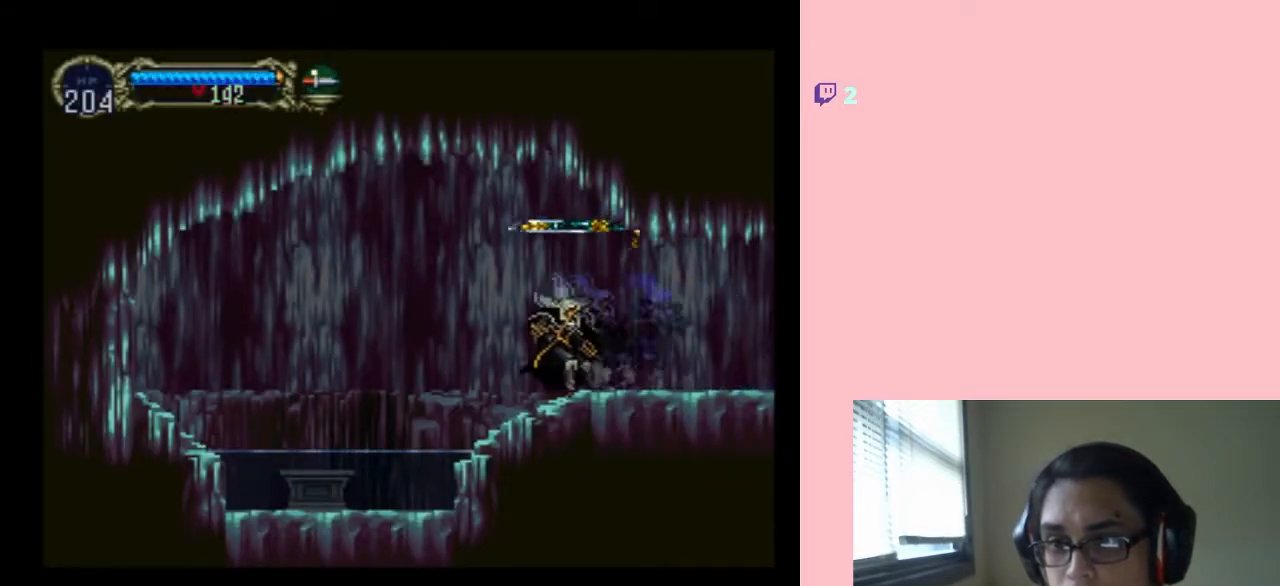
{"buttons": [], "left_stick": "center", "right_stick": "center", "events": [[83, "DPAD_LEFT", "down"], [333, "DPAD_LEFT", "up"], [333, "X", "down"], [433, "X", "up"]]}
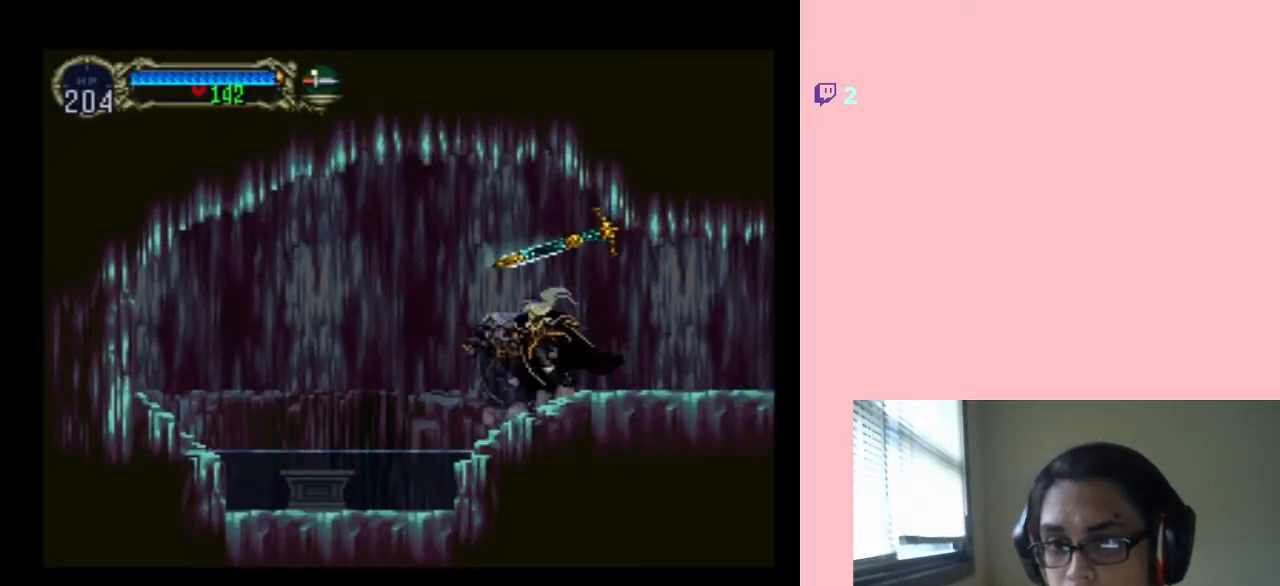
{"buttons": [], "left_stick": "center", "right_stick": "center", "events": [[83, "X", "down"], [183, "X", "up"], [317, "X", "down"], [433, "X", "up"]]}
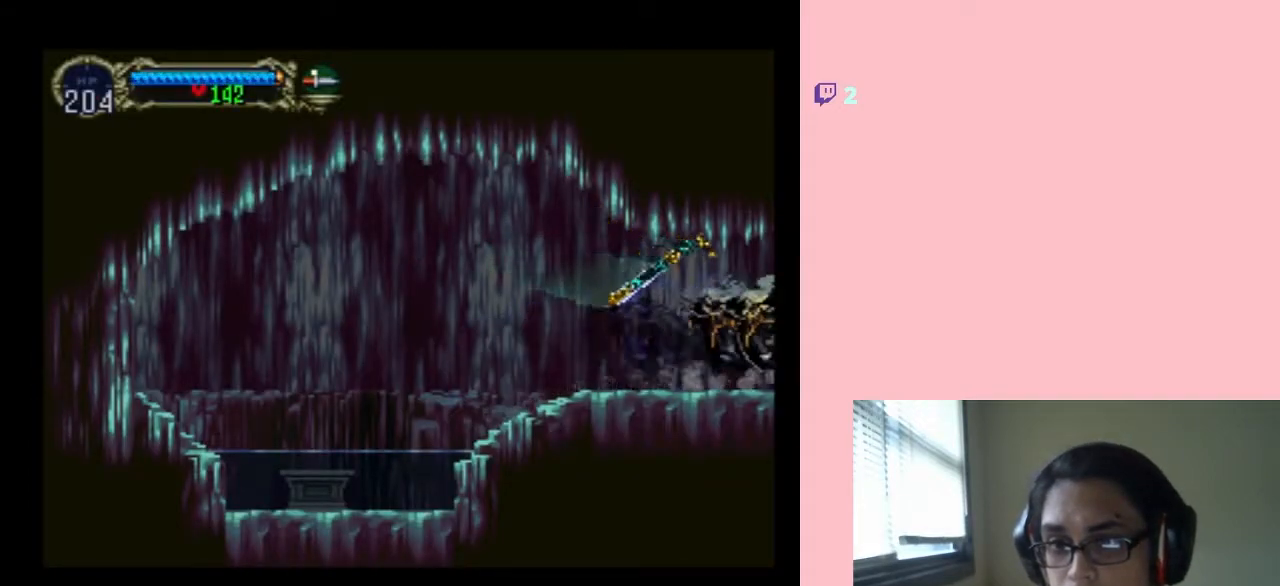
{"buttons": [], "left_stick": "center", "right_stick": "center", "events": [[83, "X", "down"], [183, "X", "up"], [300, "X", "down"], [467, "X", "up"]]}
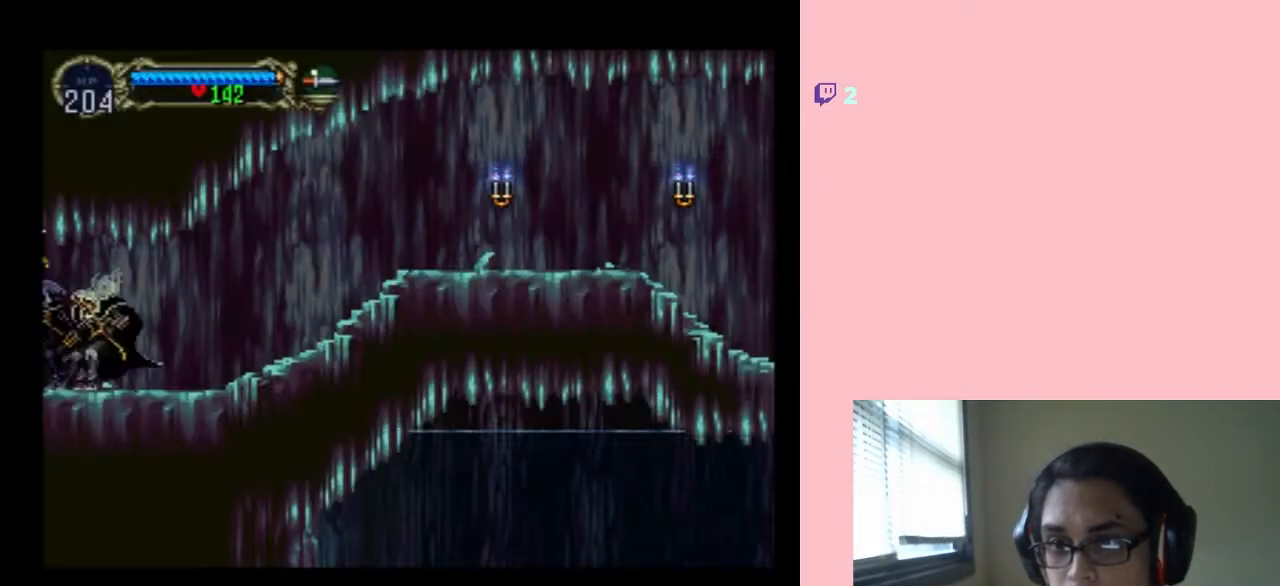
{"buttons": ["X"], "left_stick": "center", "right_stick": "center", "events": [[17, "X", "down"], [150, "X", "up"], [250, "X", "down"], [367, "X", "up"], [500, "X", "down"]]}
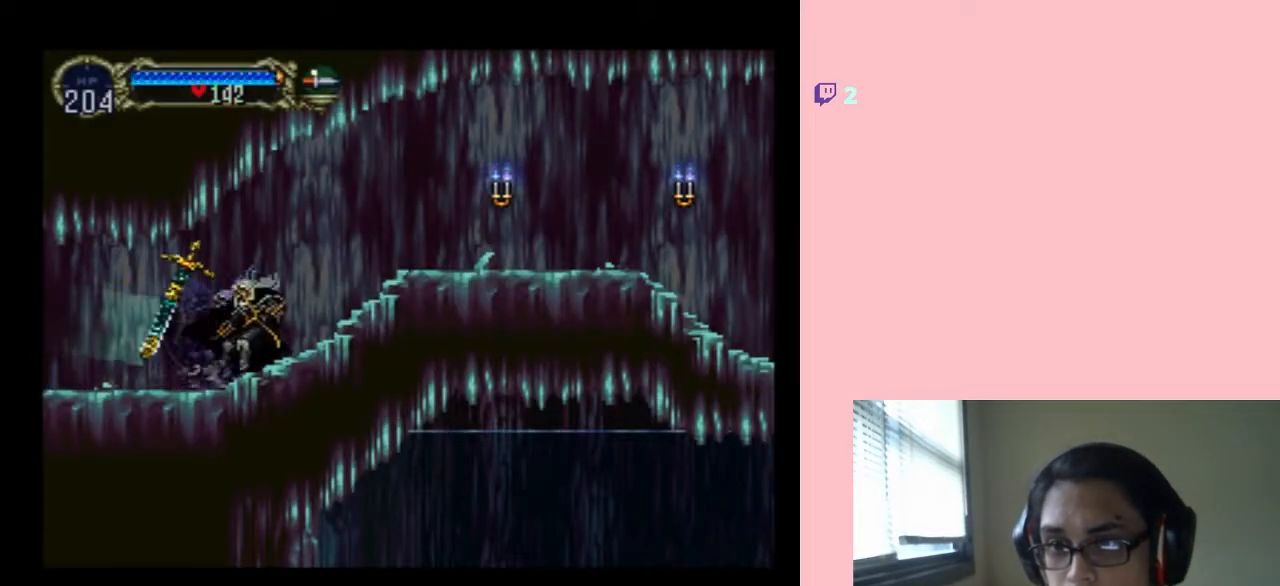
{"buttons": ["X"], "left_stick": "center", "right_stick": "center", "events": [[117, "X", "up"], [217, "X", "down"], [333, "X", "up"], [433, "X", "down"]]}
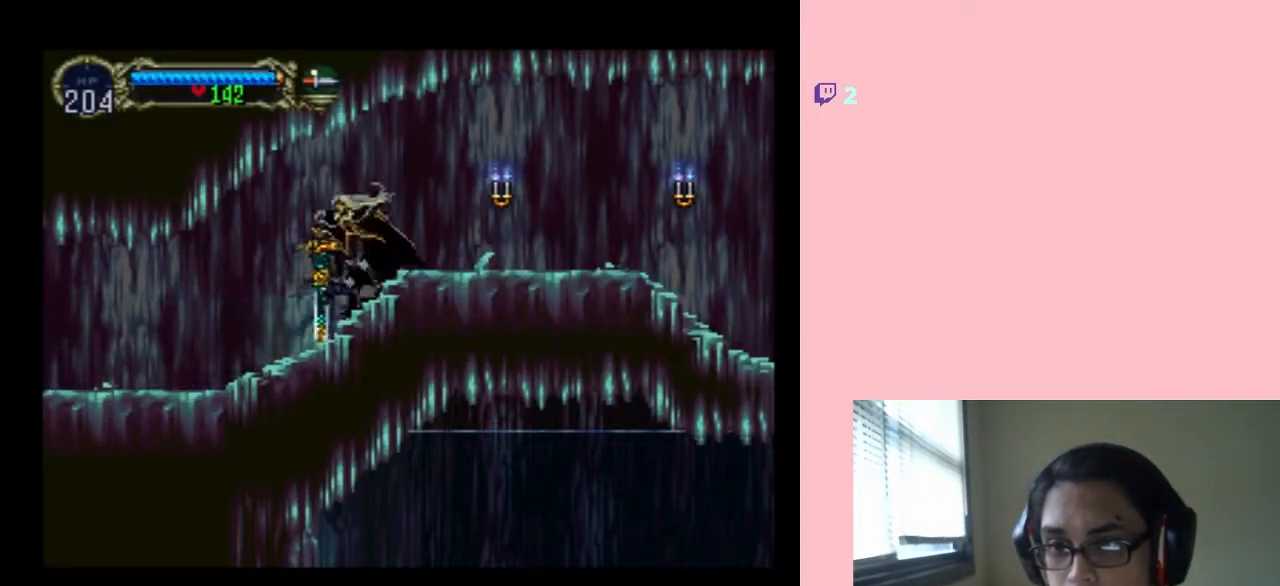
{"buttons": [], "left_stick": "center", "right_stick": "center", "events": [[17, "X", "up"], [117, "X", "down"], [217, "X", "up"], [350, "X", "down"], [433, "X", "up"]]}
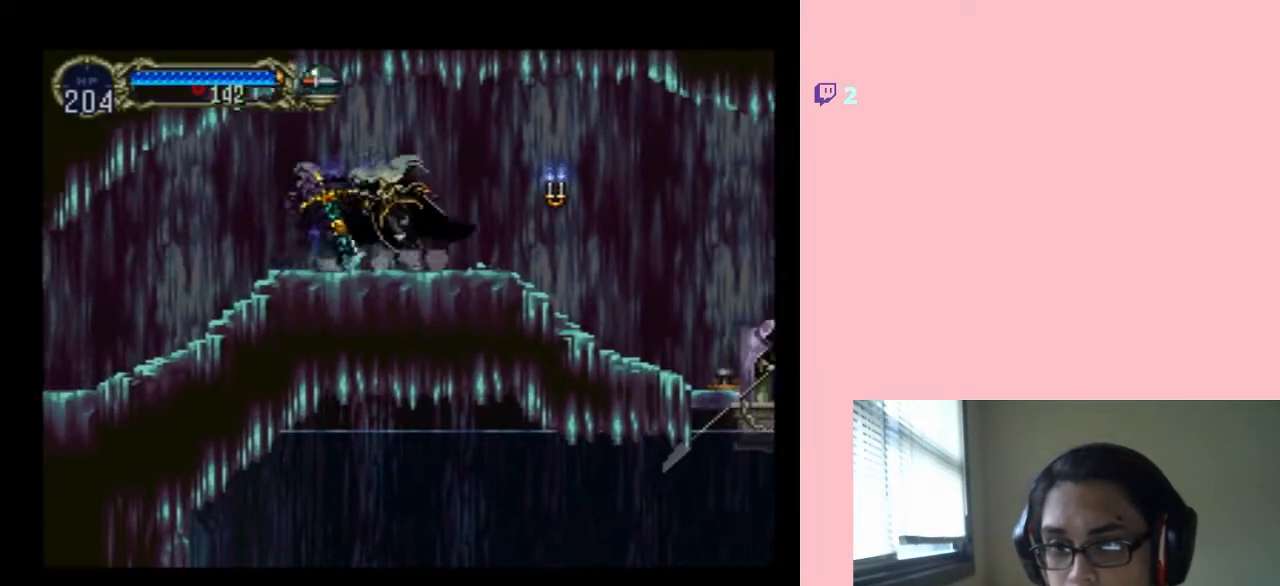
{"buttons": ["X"], "left_stick": "center", "right_stick": "center", "events": [[33, "X", "down"], [150, "X", "up"], [250, "X", "down"], [367, "X", "up"], [433, "X", "down"]]}
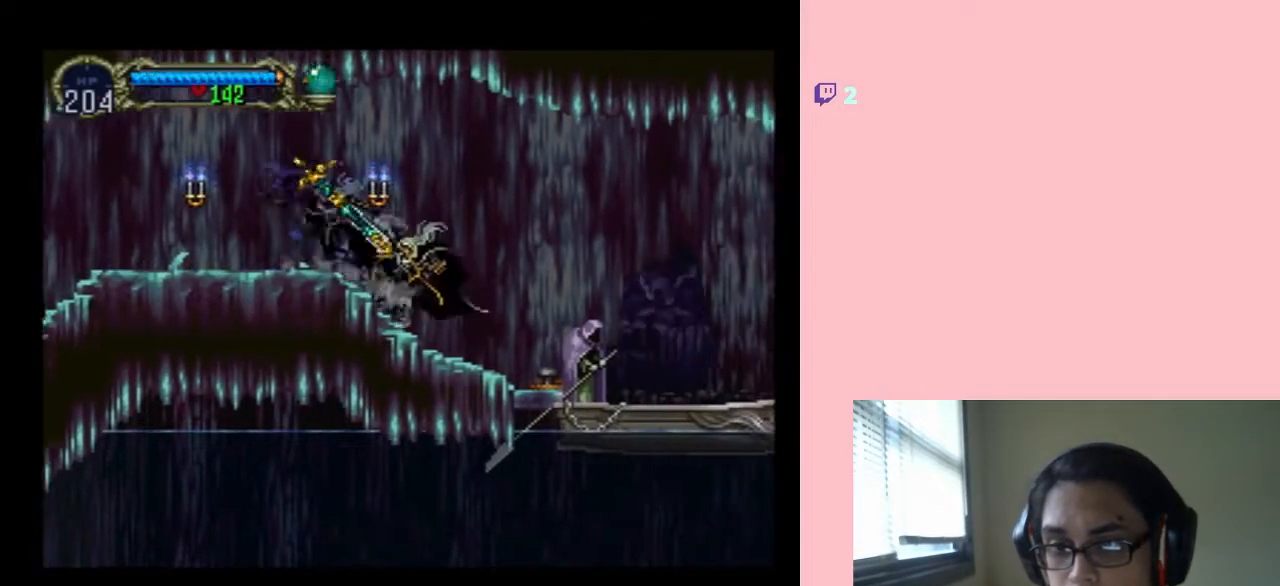
{"buttons": [], "left_stick": "center", "right_stick": "center", "events": [[50, "X", "up"], [150, "X", "down"], [500, "X", "up"]]}
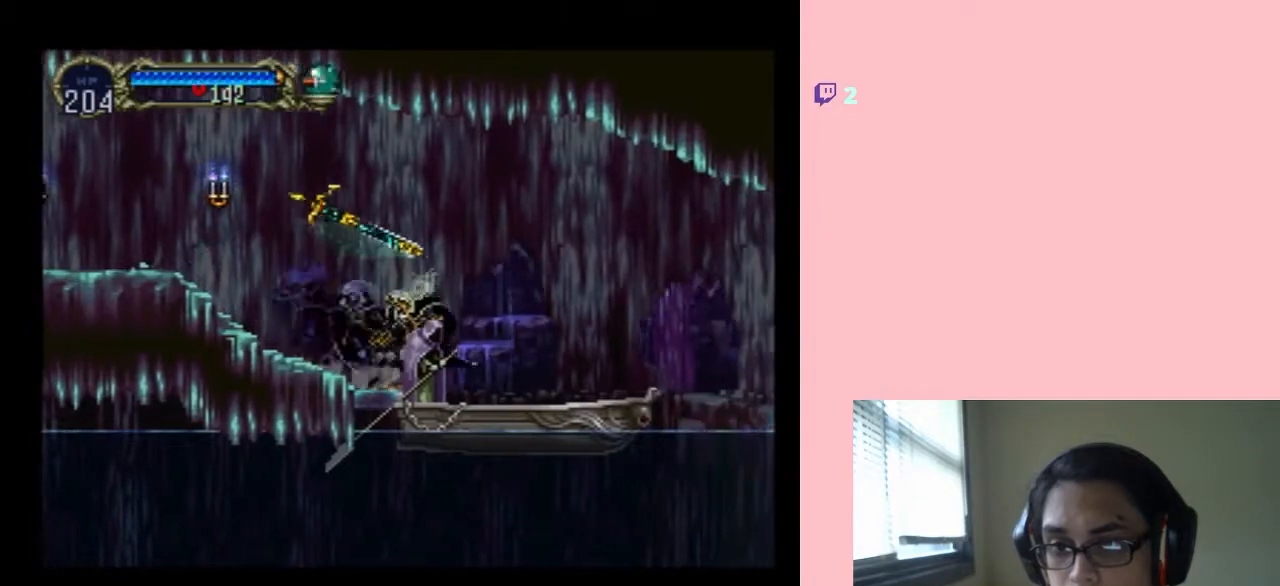
{"buttons": [], "left_stick": "center", "right_stick": "center", "events": [[250, "X", "down"], [300, "X", "up"]]}